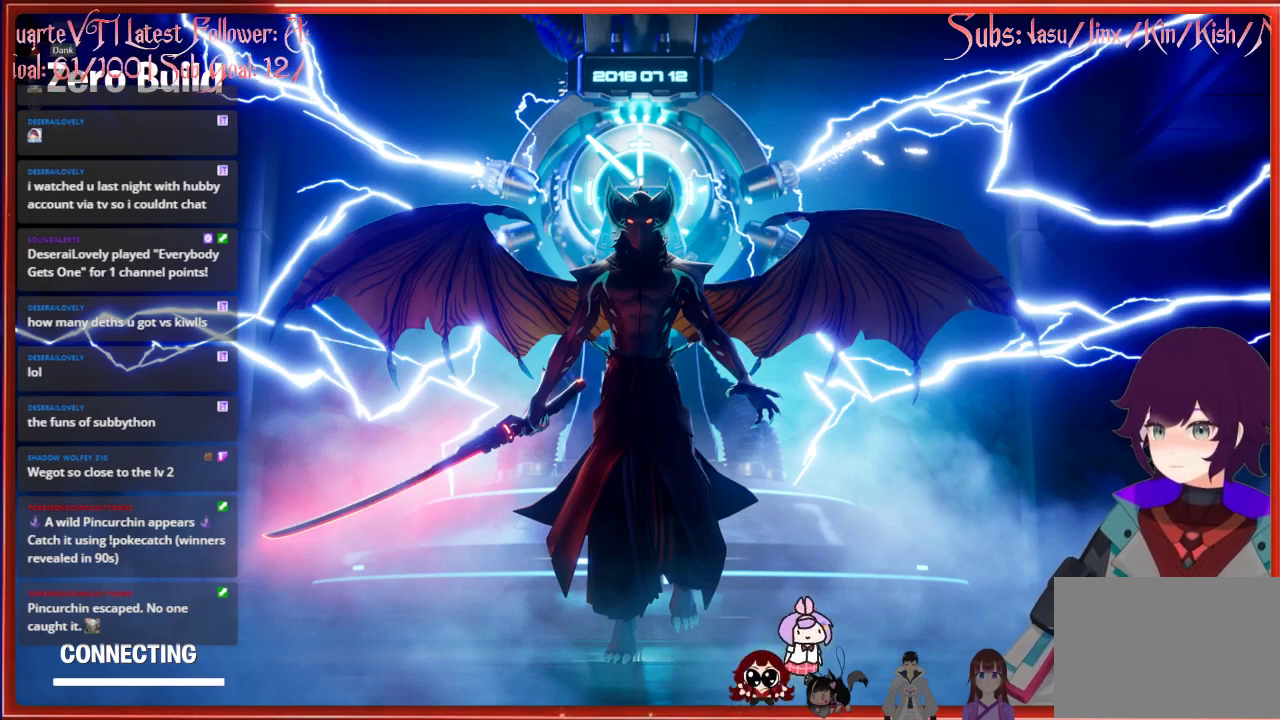
Gameplay with a controller (Xbox layout); each line is a JSON object with the inputs held at the frame after it. "events" lists button and stick changes between this image and that frame as [ms after this image, input, new state], when the widget could be followed in between.
{"buttons": [], "left_stick": "center", "right_stick": "center", "events": []}
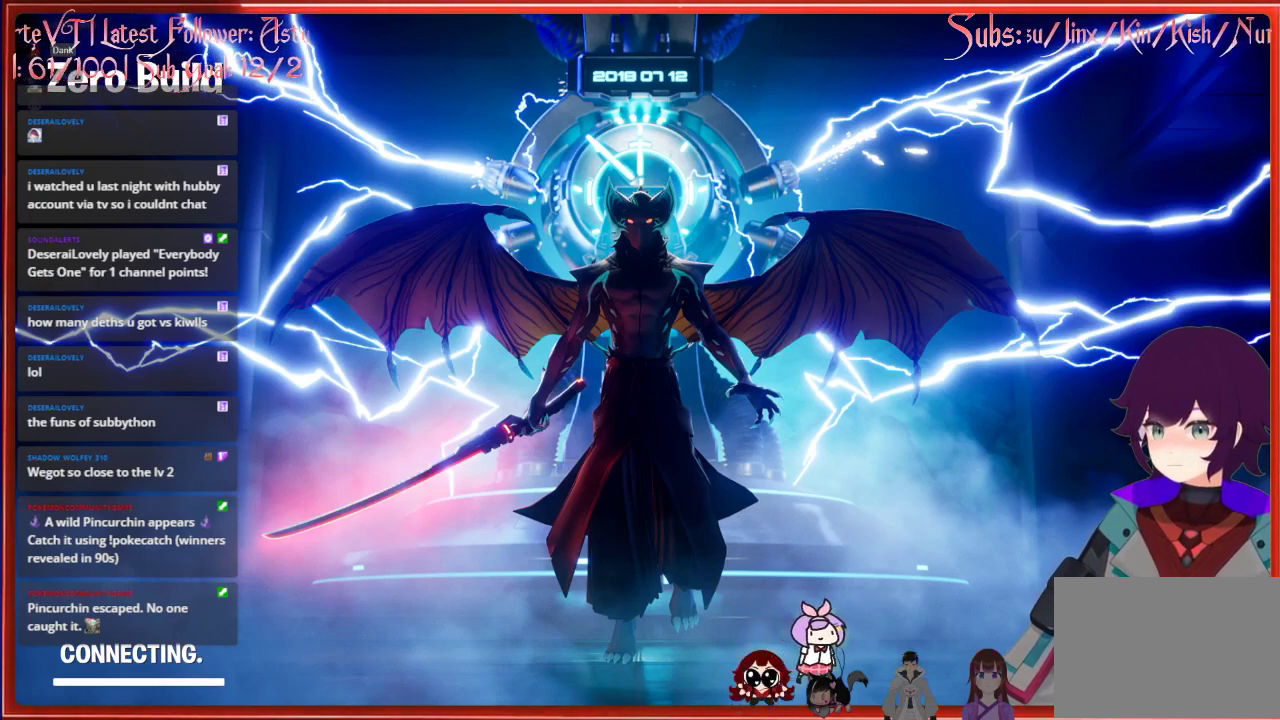
{"buttons": [], "left_stick": "center", "right_stick": "center", "events": []}
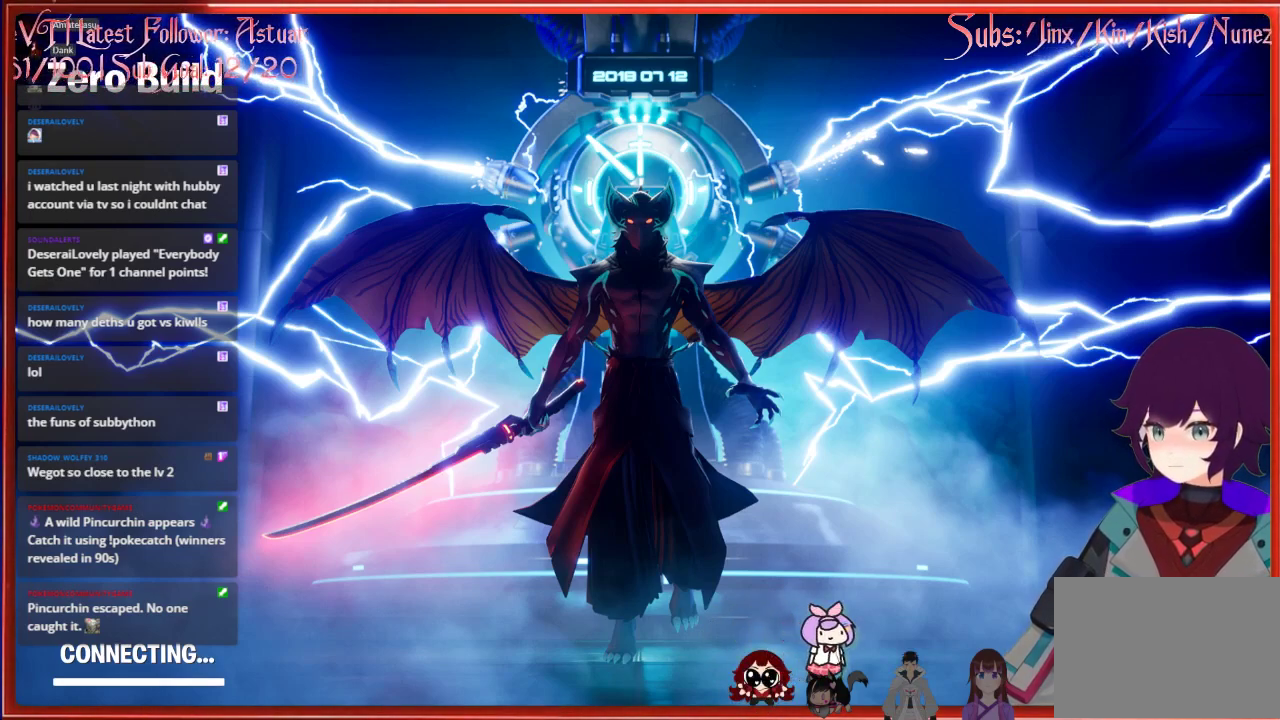
{"buttons": [], "left_stick": "center", "right_stick": "center", "events": []}
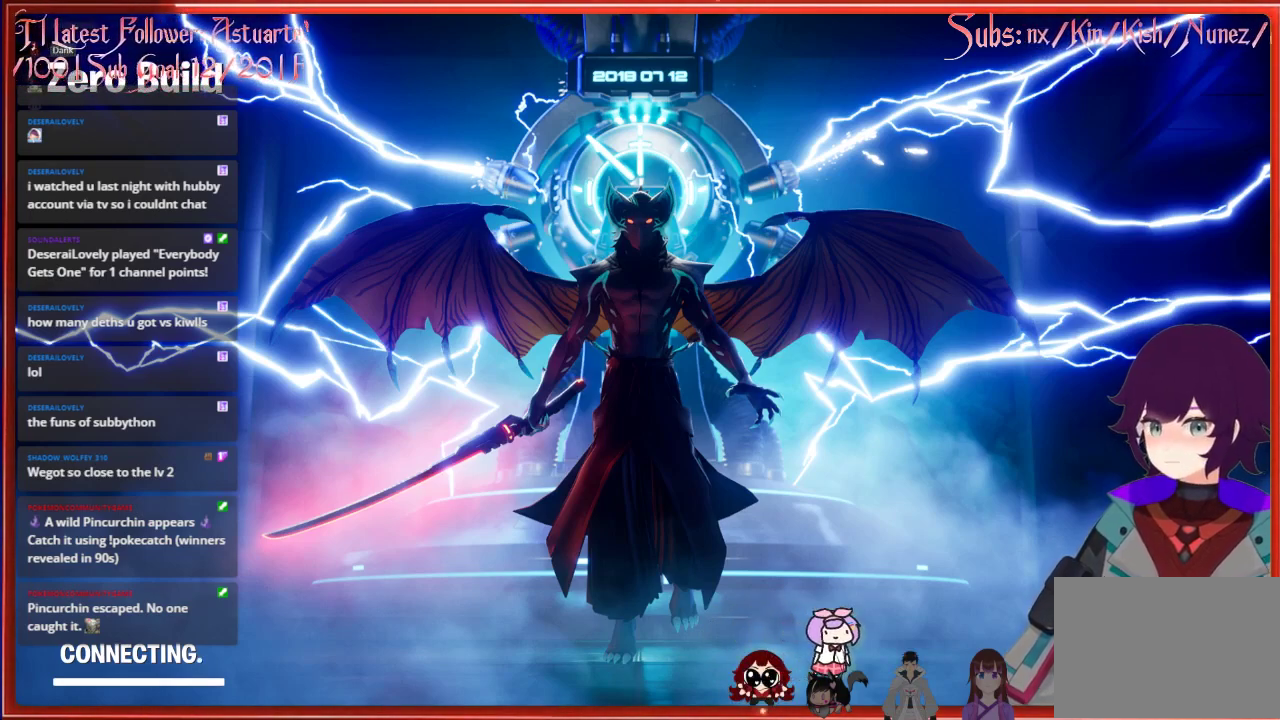
{"buttons": [], "left_stick": "center", "right_stick": "center", "events": []}
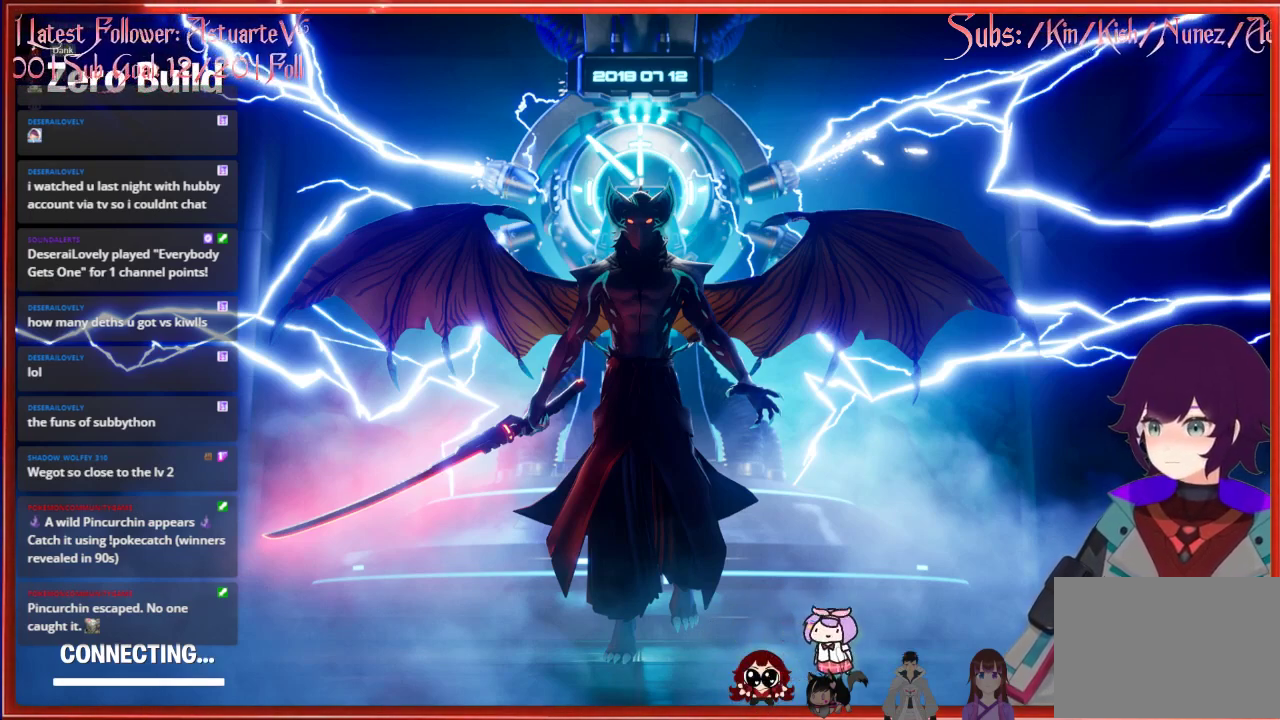
{"buttons": [], "left_stick": "center", "right_stick": "center", "events": []}
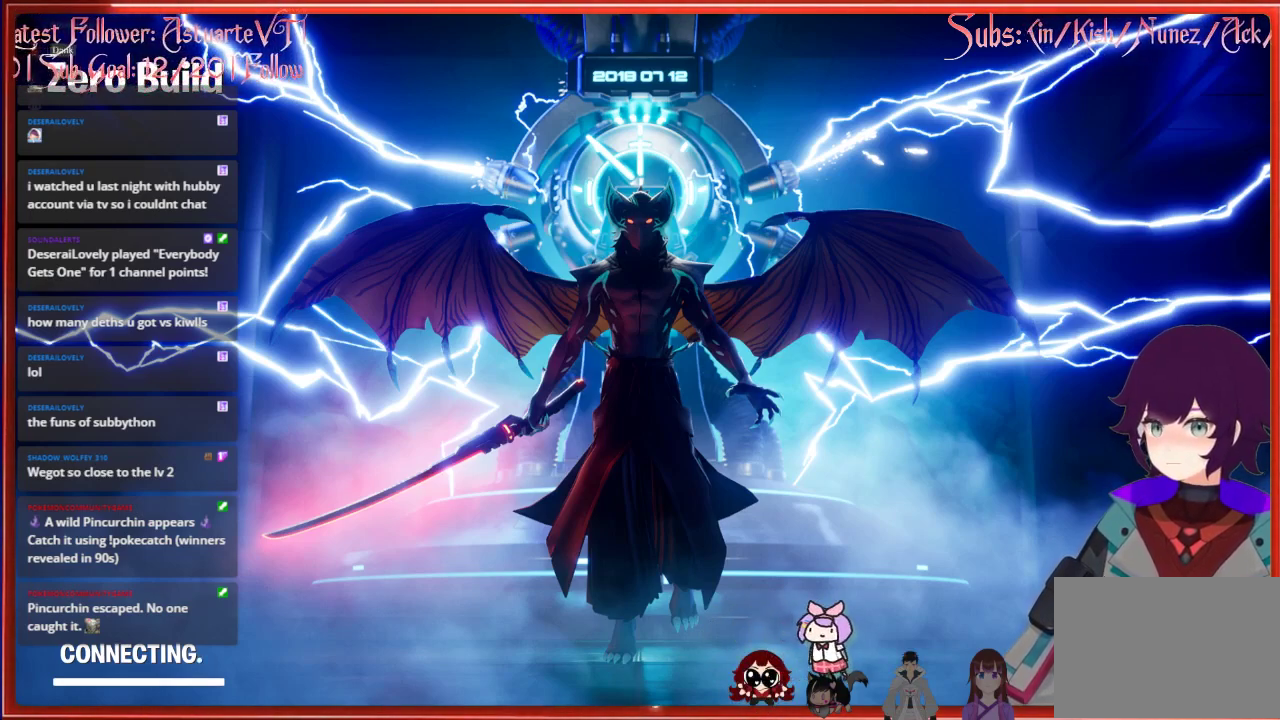
{"buttons": [], "left_stick": "center", "right_stick": "center", "events": []}
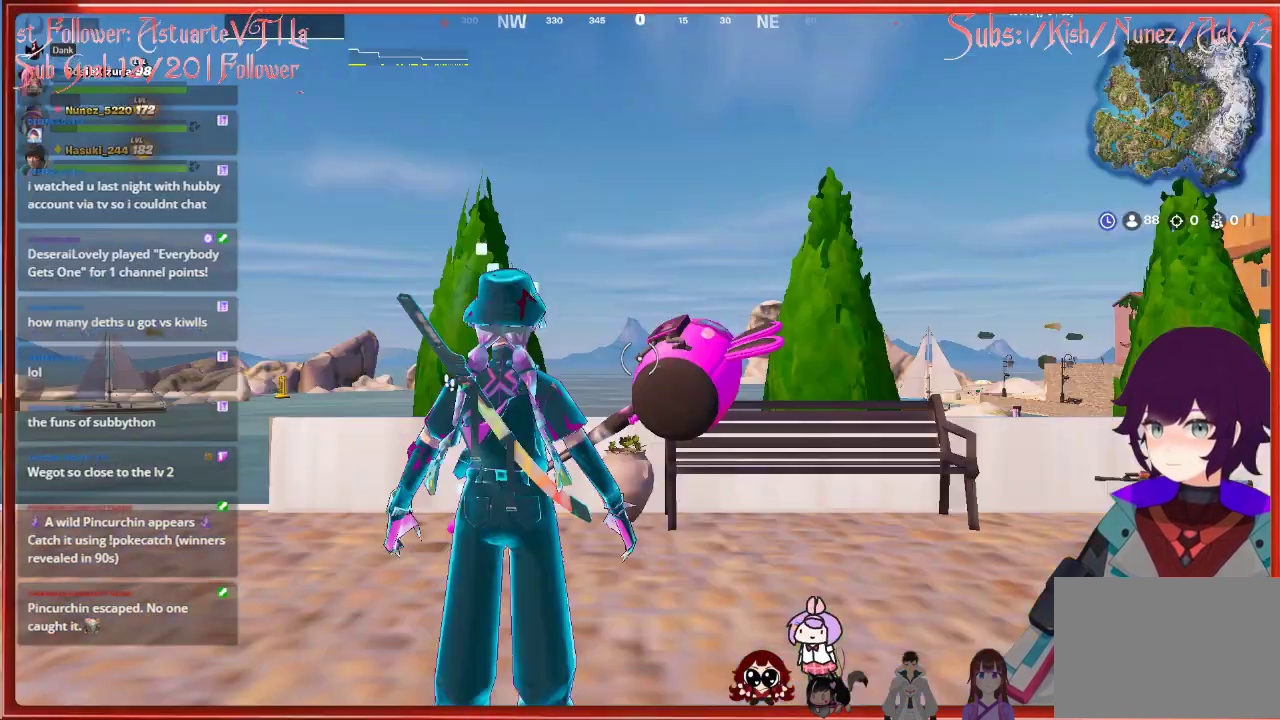
{"buttons": [], "left_stick": "center", "right_stick": "center", "events": []}
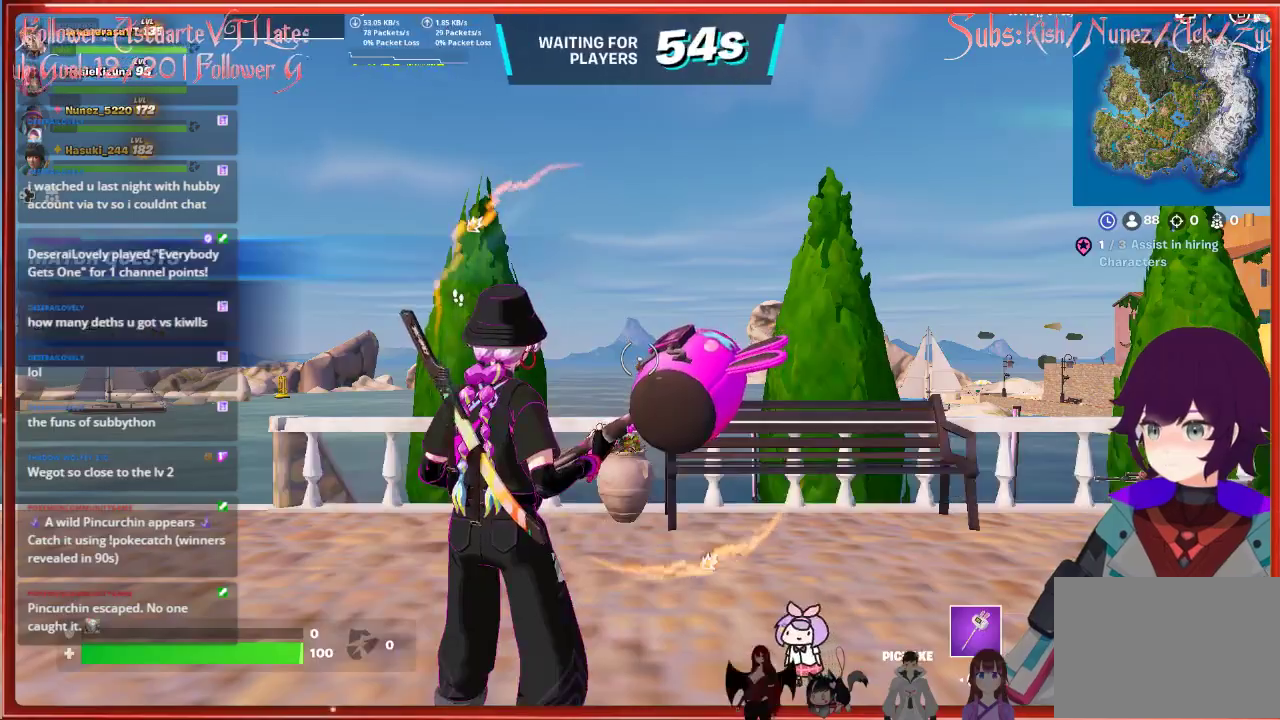
{"buttons": [], "left_stick": "center", "right_stick": "center", "events": []}
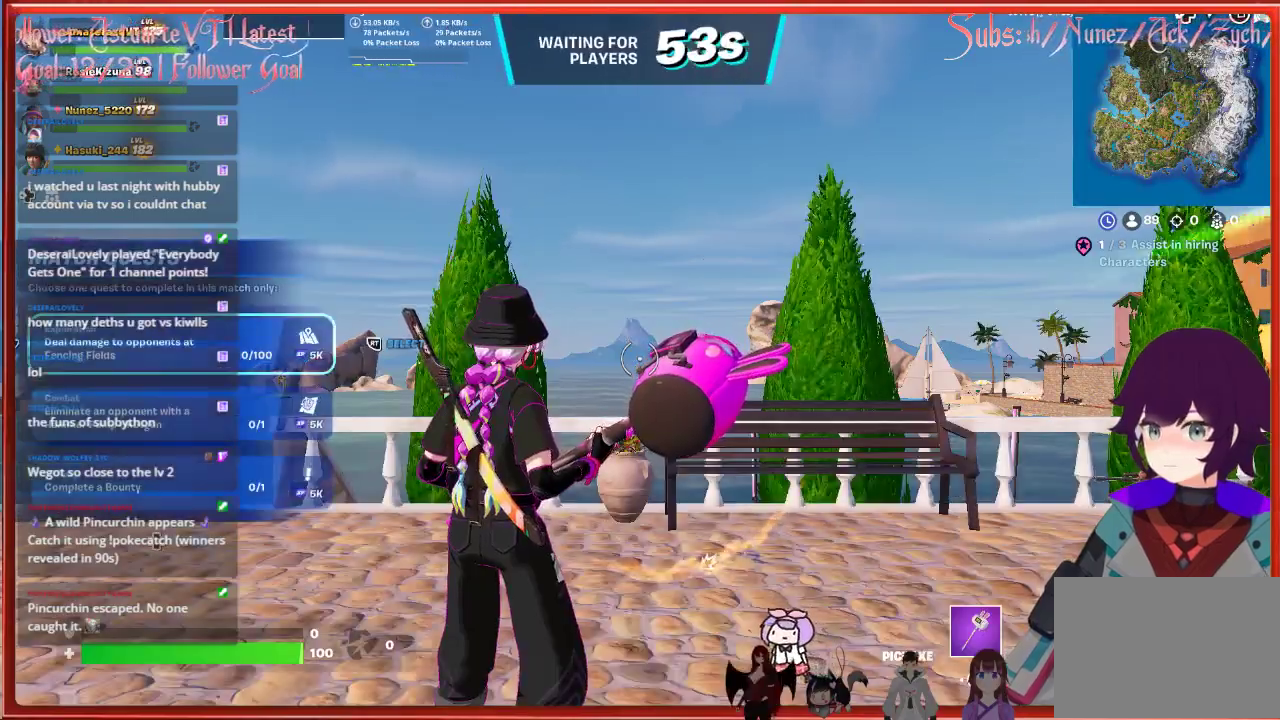
{"buttons": [], "left_stick": "up", "right_stick": "center", "events": [[350, "left_stick", "up"]]}
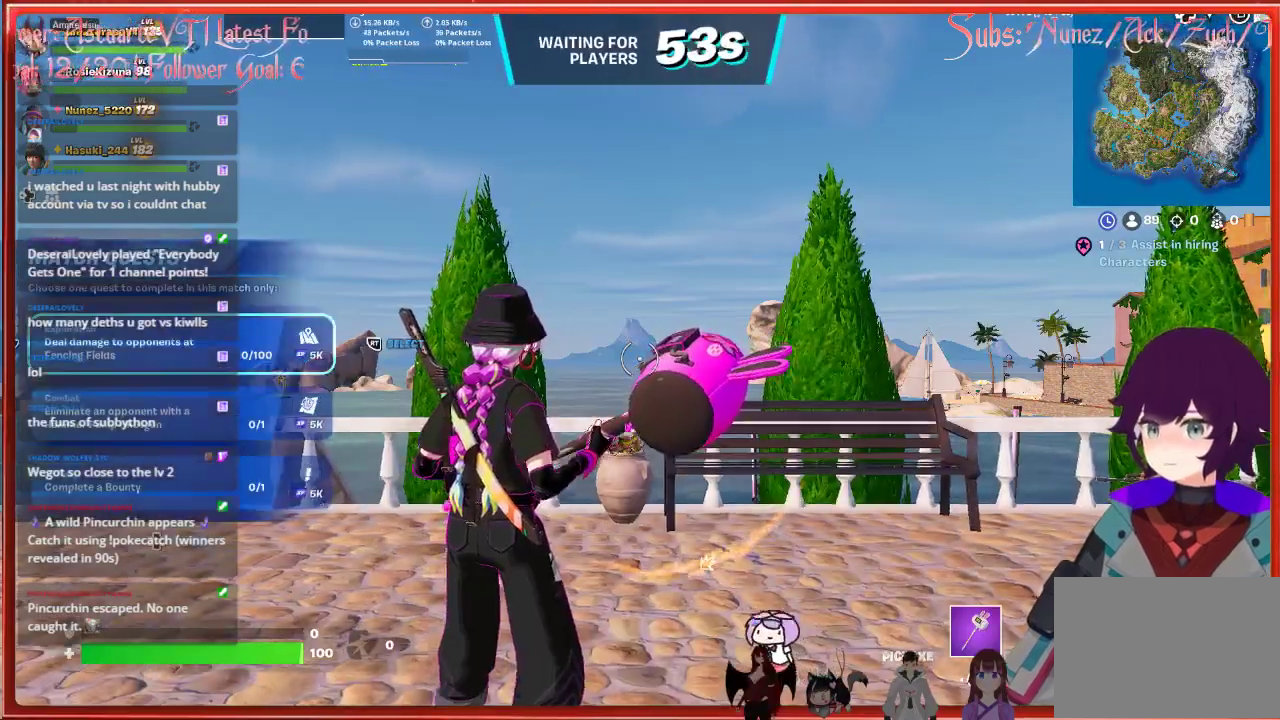
{"buttons": [], "left_stick": "up", "right_stick": "down-right", "events": [[17, "right_stick", "right"], [500, "right_stick", "down-right"]]}
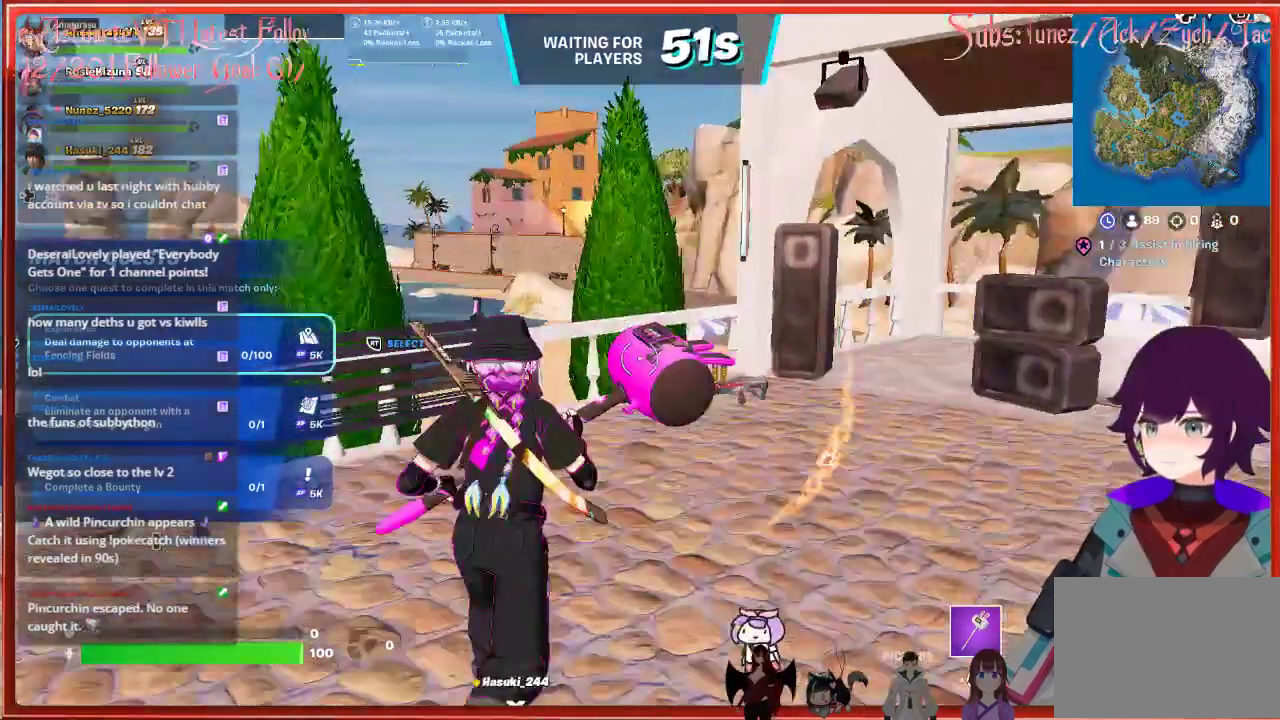
{"buttons": [], "left_stick": "up-right", "right_stick": "down-right", "events": [[67, "left_stick", "up-right"]]}
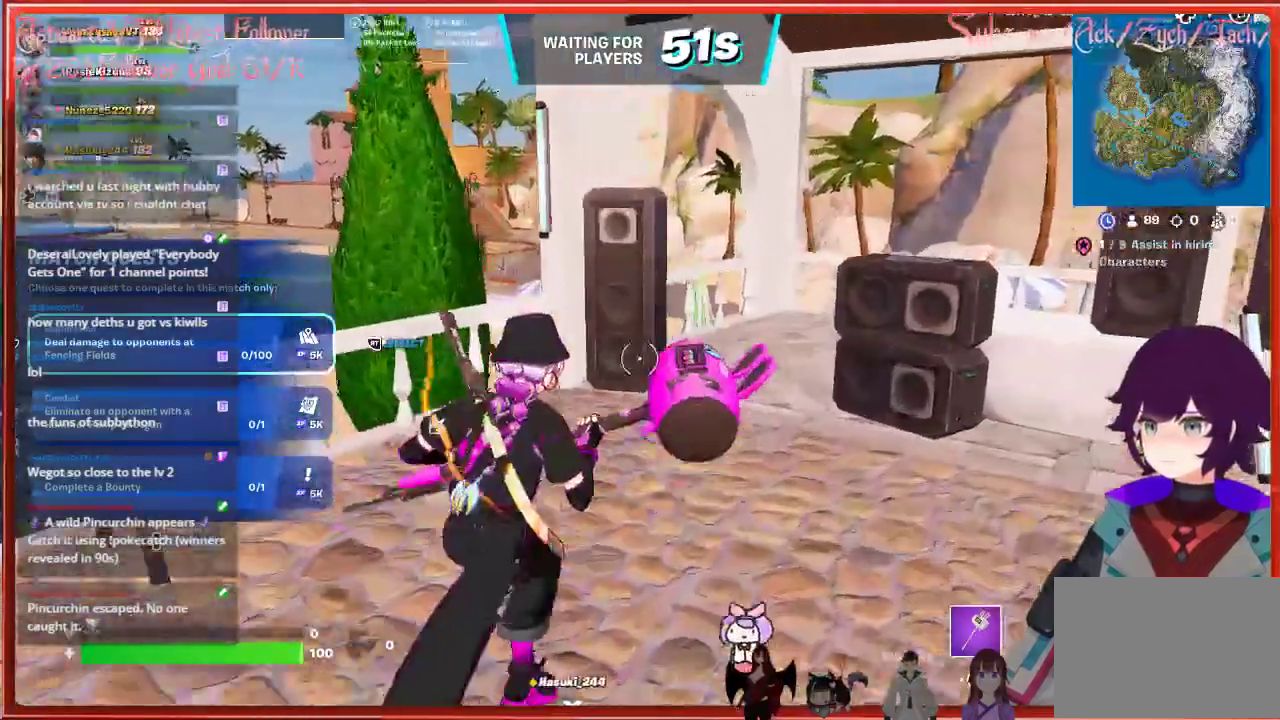
{"buttons": [], "left_stick": "center", "right_stick": "right", "events": [[283, "left_stick", "center"], [283, "right_stick", "right"]]}
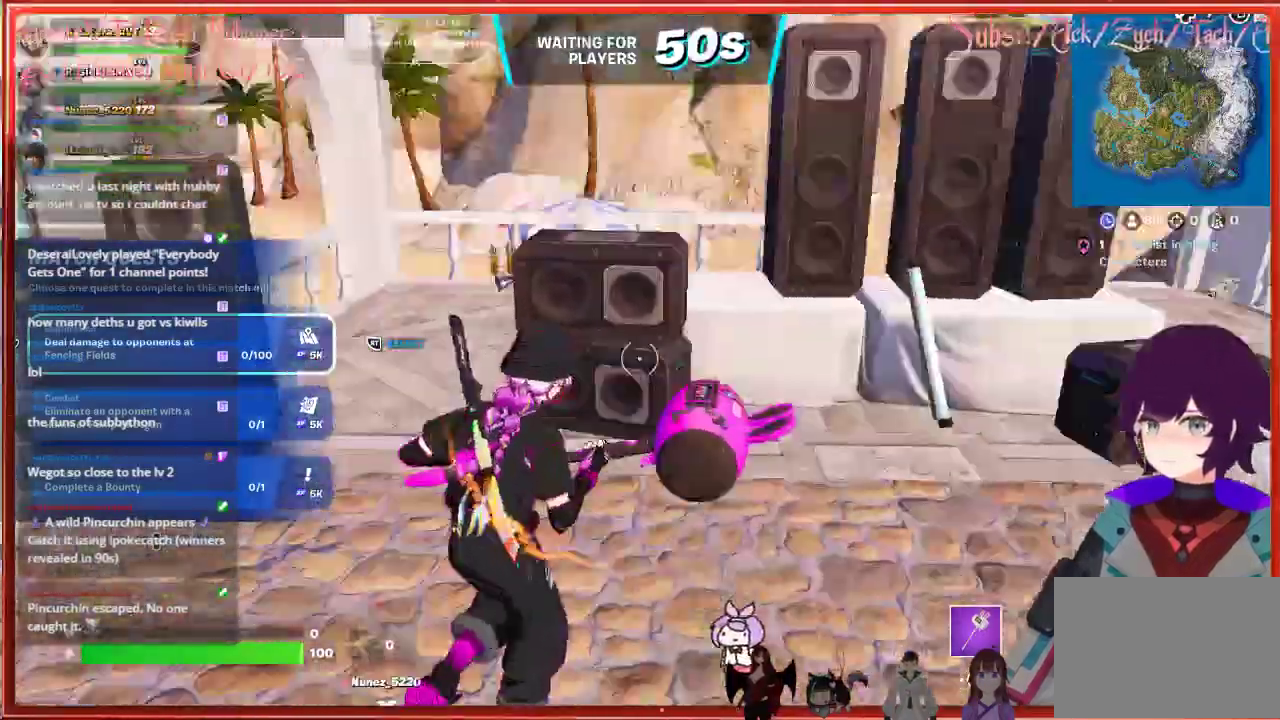
{"buttons": [], "left_stick": "right", "right_stick": "center", "events": [[100, "left_stick", "up"], [333, "right_stick", "center"], [500, "left_stick", "right"]]}
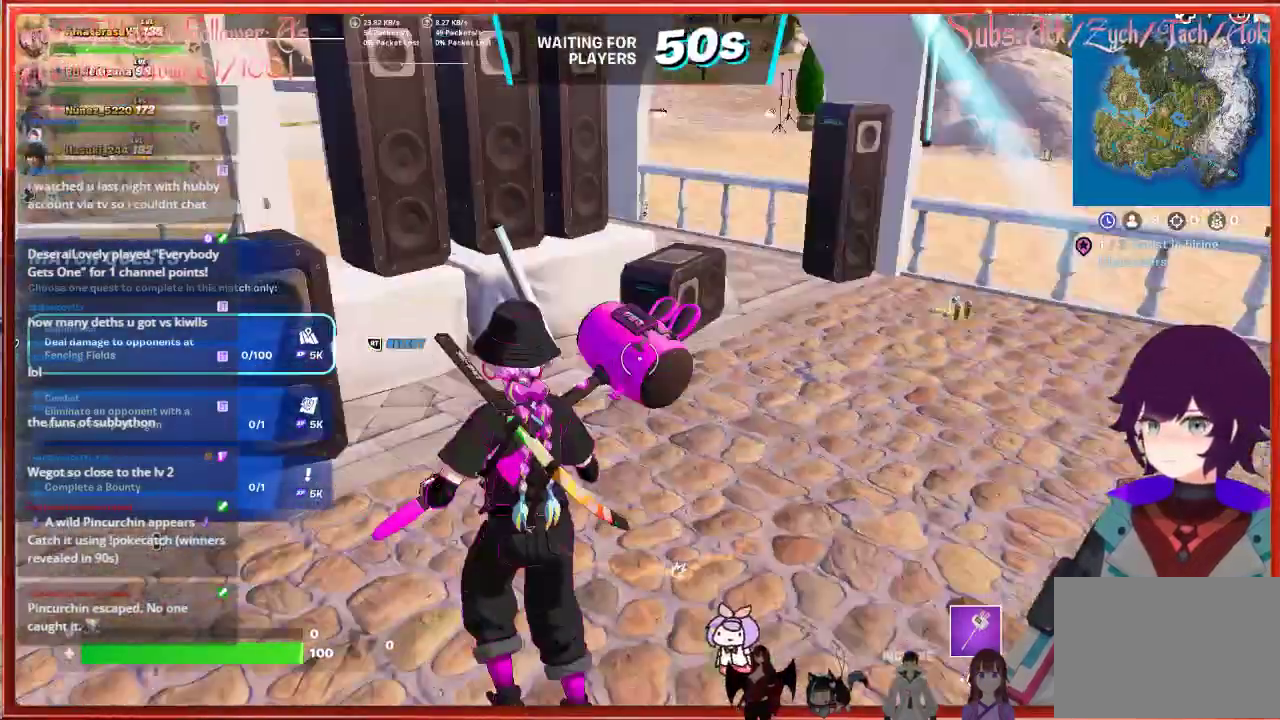
{"buttons": [], "left_stick": "up-right", "right_stick": "center", "events": [[67, "left_stick", "center"], [317, "left_stick", "up-right"]]}
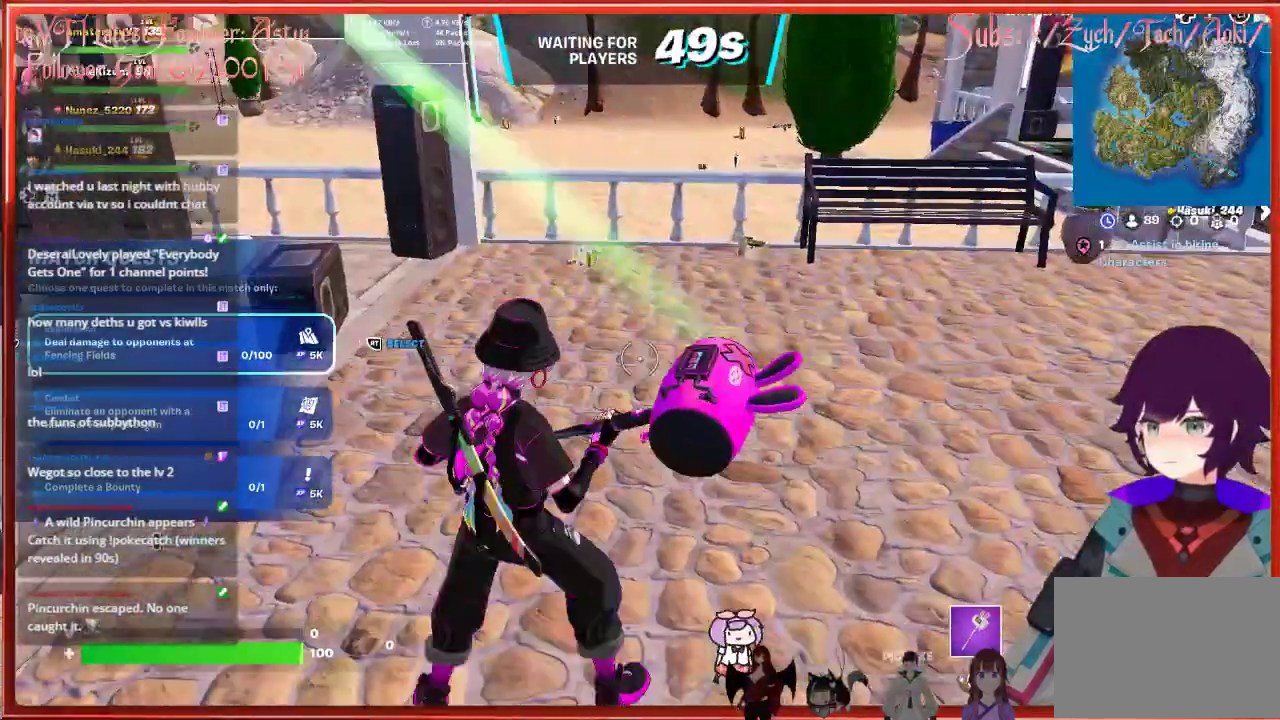
{"buttons": [], "left_stick": "up", "right_stick": "center", "events": [[117, "left_stick", "up"]]}
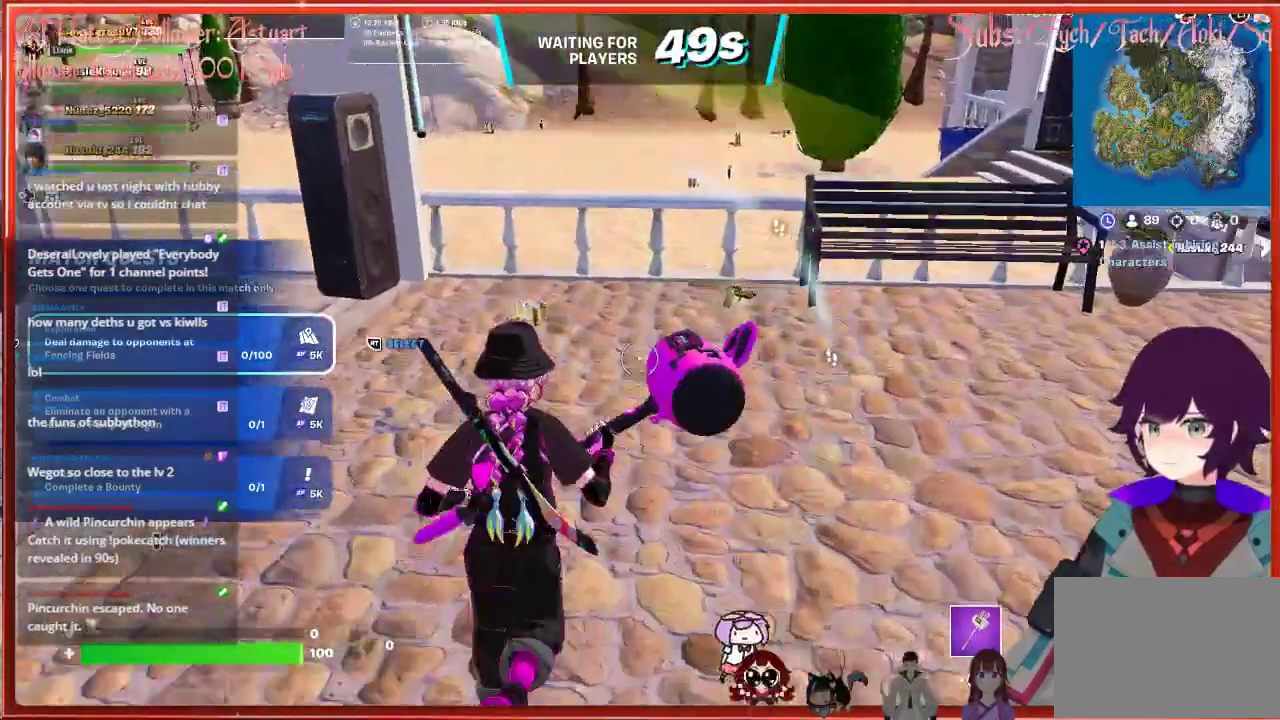
{"buttons": [], "left_stick": "center", "right_stick": "right", "events": [[200, "right_stick", "right"], [433, "left_stick", "center"]]}
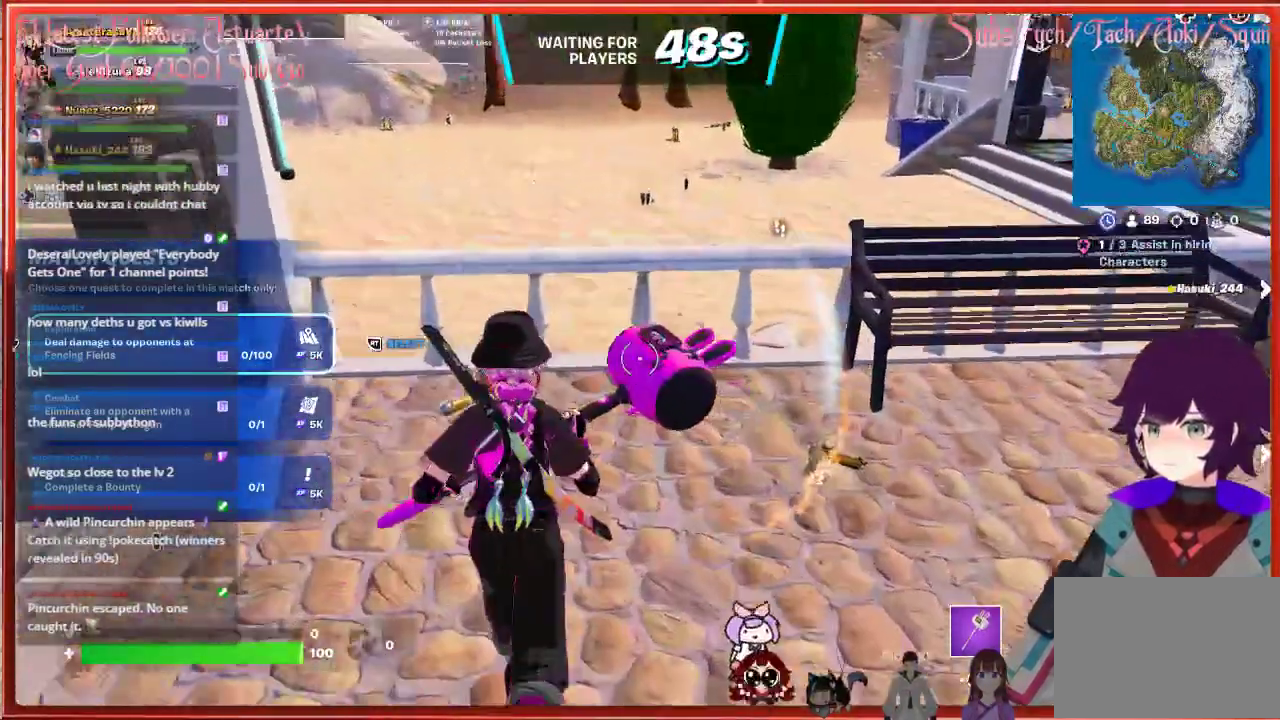
{"buttons": [], "left_stick": "right", "right_stick": "right", "events": [[267, "left_stick", "right"]]}
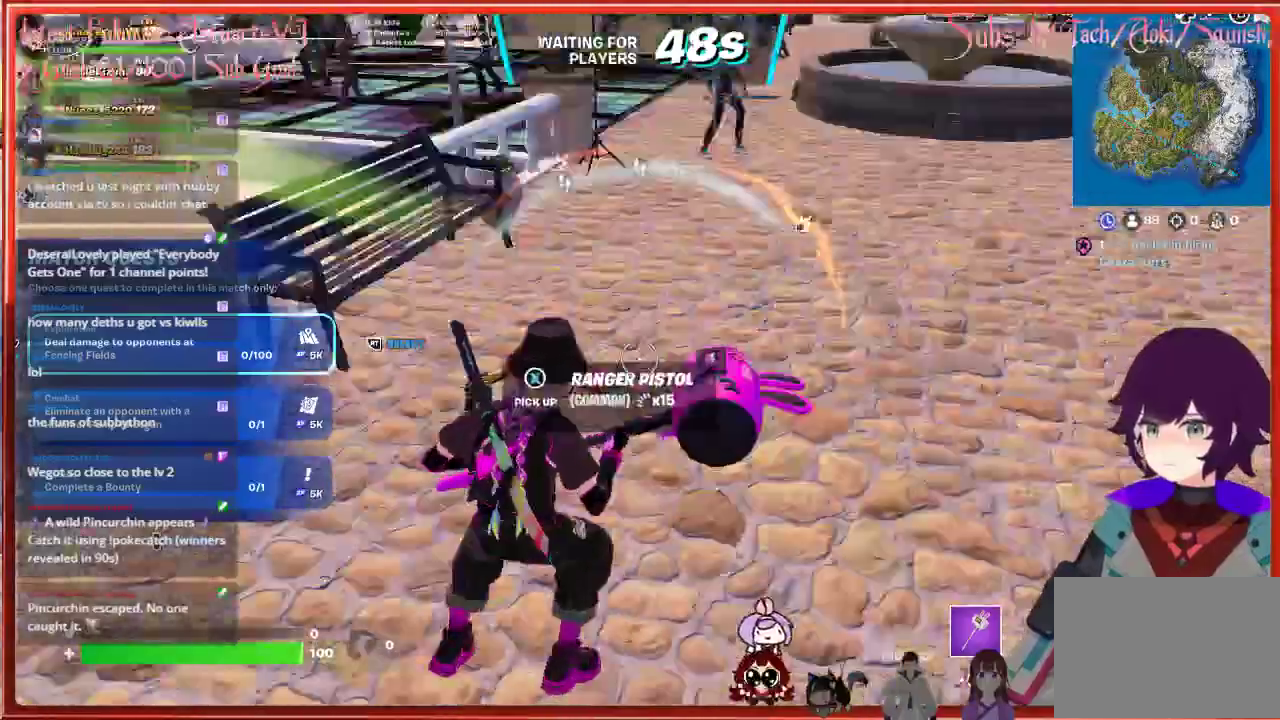
{"buttons": [], "left_stick": "up-right", "right_stick": "center", "events": [[167, "right_stick", "center"], [217, "left_stick", "up-right"]]}
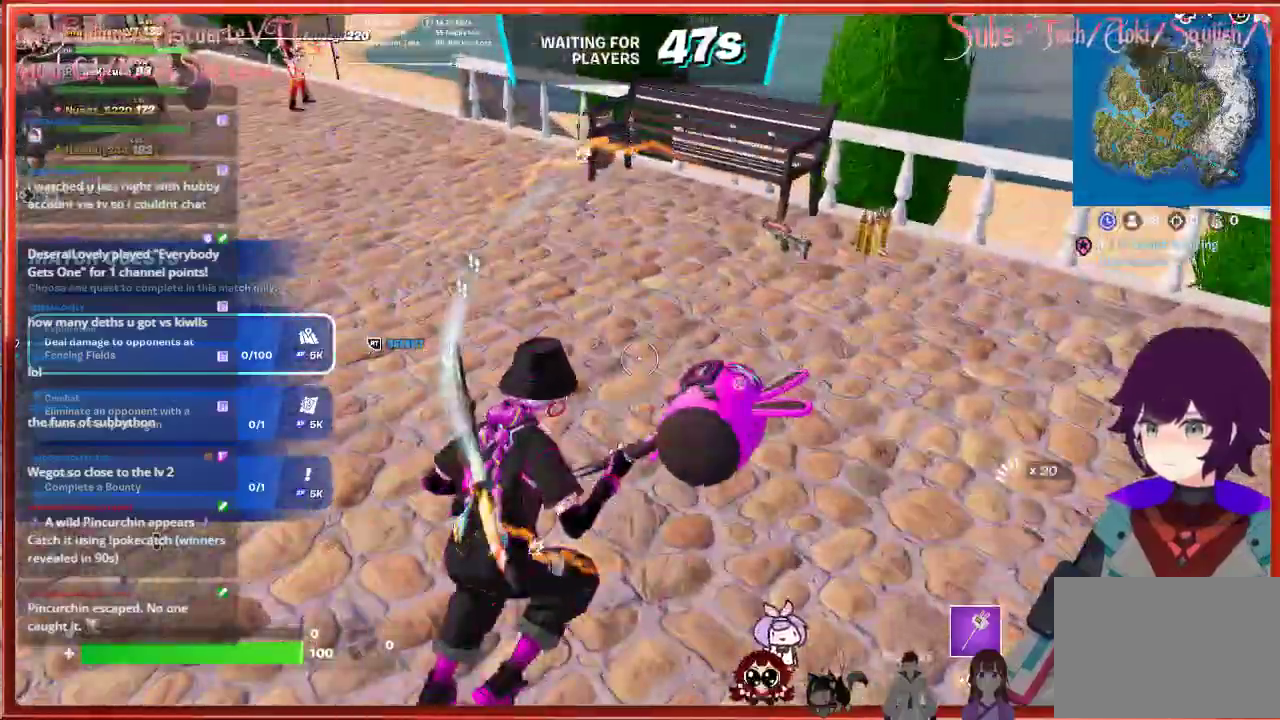
{"buttons": [], "left_stick": "up", "right_stick": "center", "events": [[500, "left_stick", "up"]]}
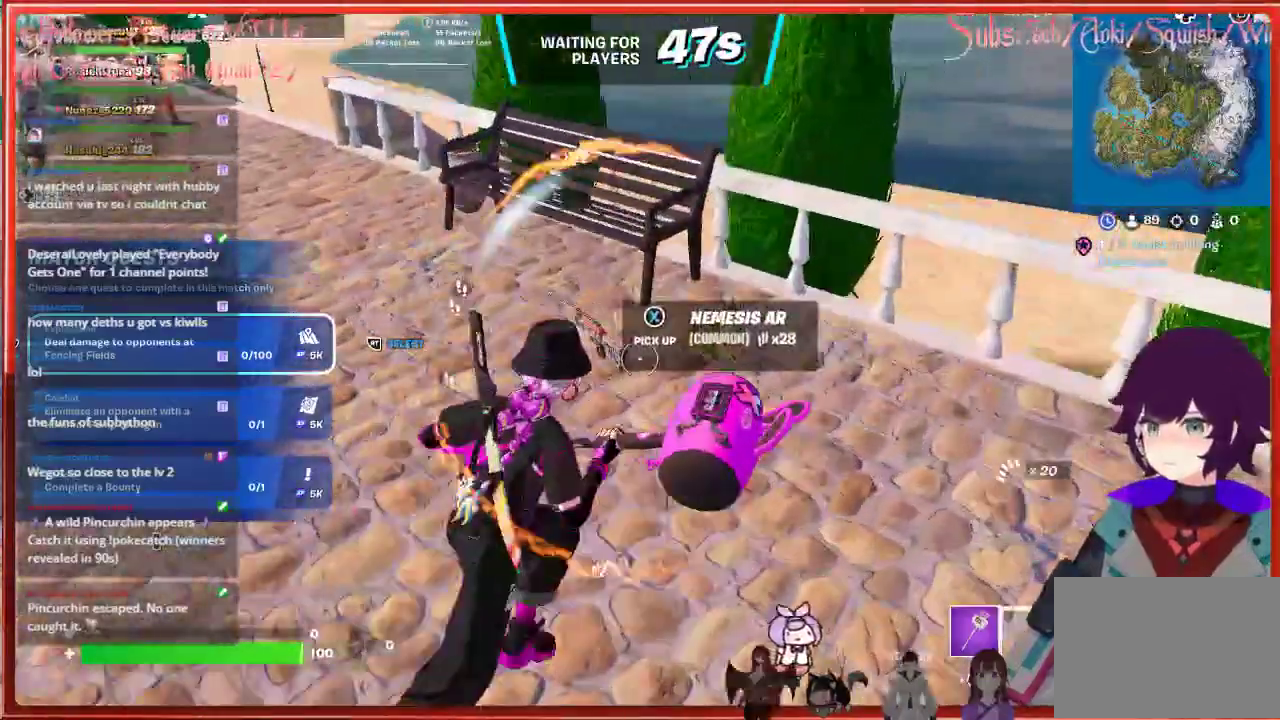
{"buttons": [], "left_stick": "center", "right_stick": "center", "events": [[167, "left_stick", "center"]]}
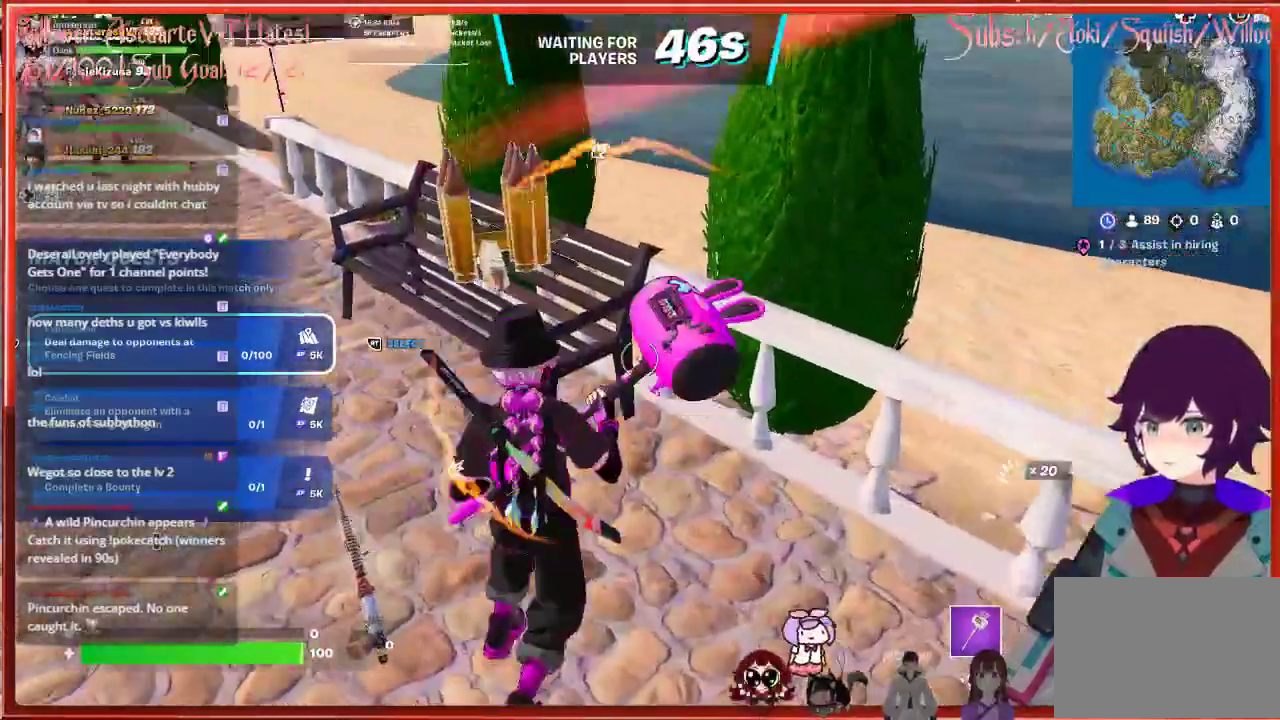
{"buttons": [], "left_stick": "up-left", "right_stick": "center", "events": [[17, "left_stick", "up-left"]]}
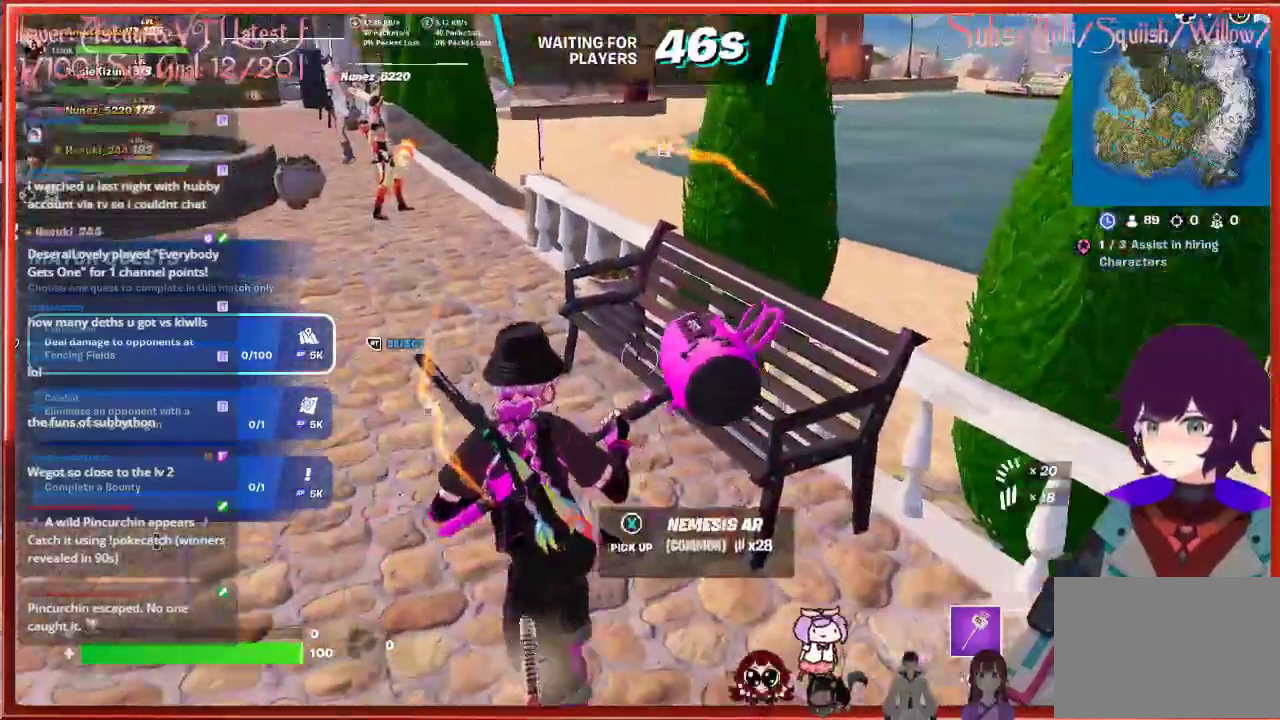
{"buttons": [], "left_stick": "up-left", "right_stick": "center", "events": []}
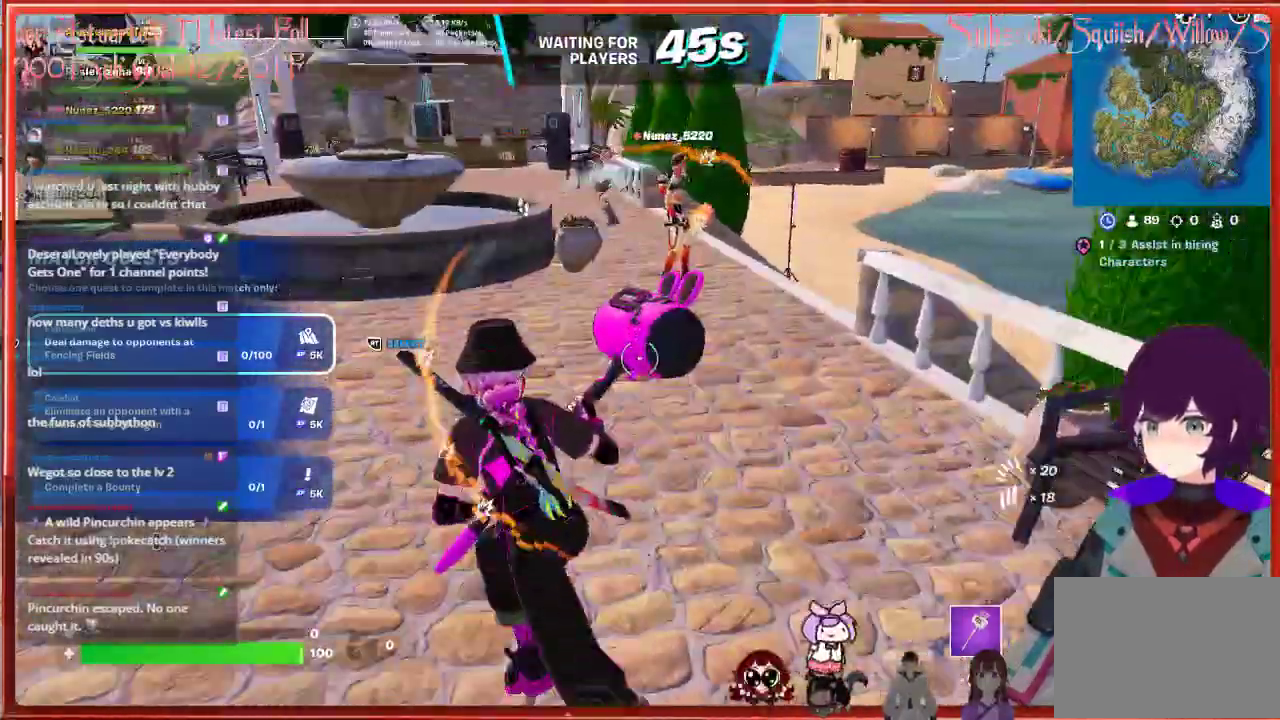
{"buttons": ["L3"], "left_stick": "up-left", "right_stick": "center", "events": [[383, "L3", "down"]]}
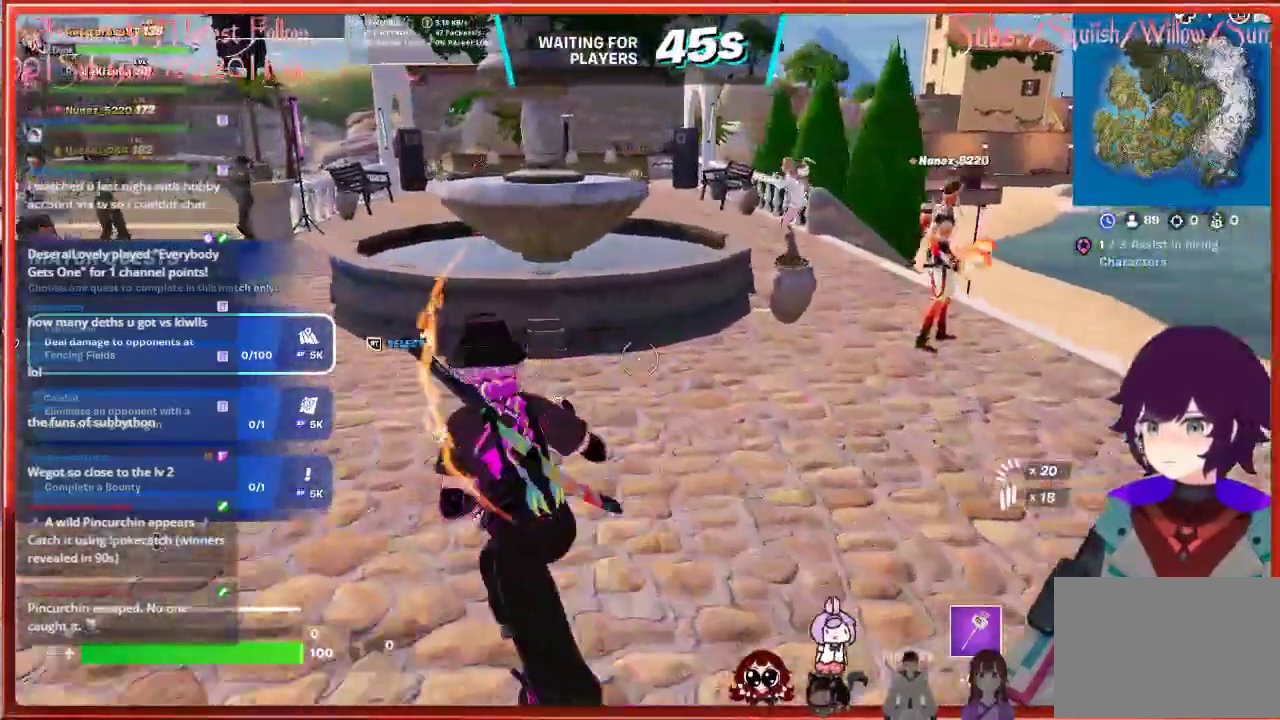
{"buttons": [], "left_stick": "up", "right_stick": "center", "events": [[117, "L3", "up"], [117, "left_stick", "up"], [150, "A", "down"], [483, "A", "up"]]}
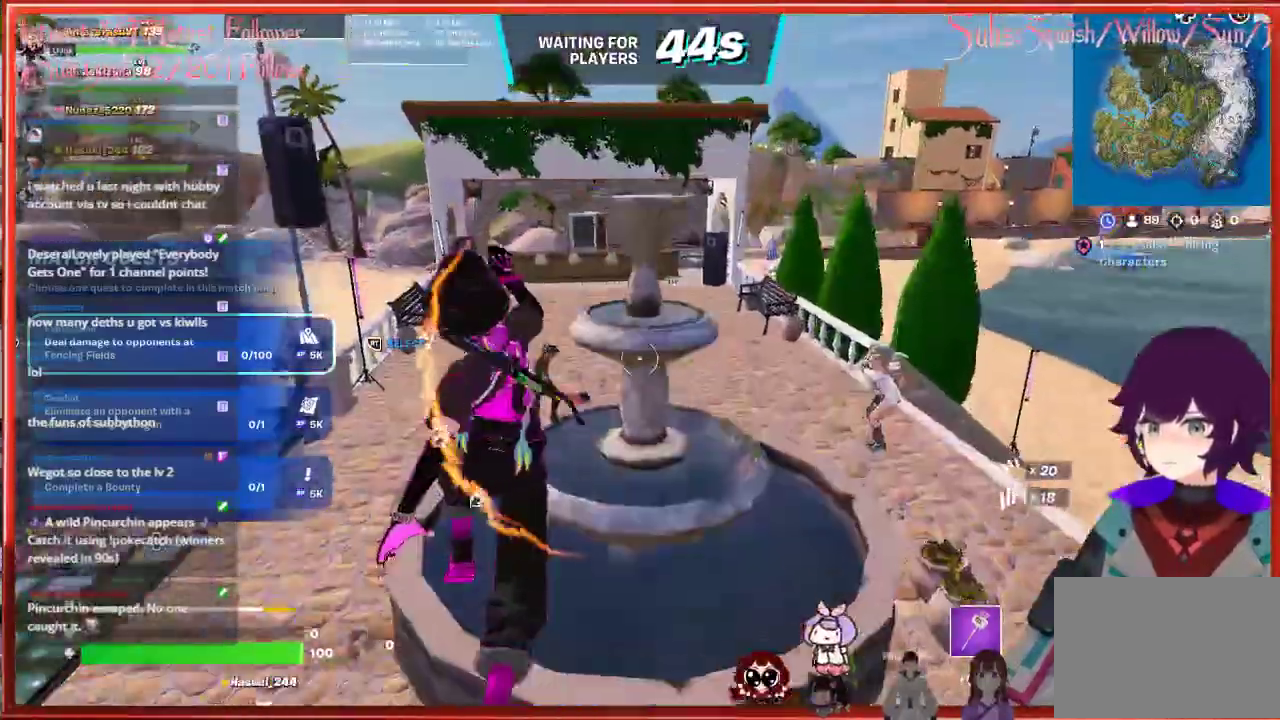
{"buttons": [], "left_stick": "up", "right_stick": "center", "events": [[150, "left_stick", "up-right"], [283, "A", "down"], [350, "left_stick", "up"], [450, "A", "up"]]}
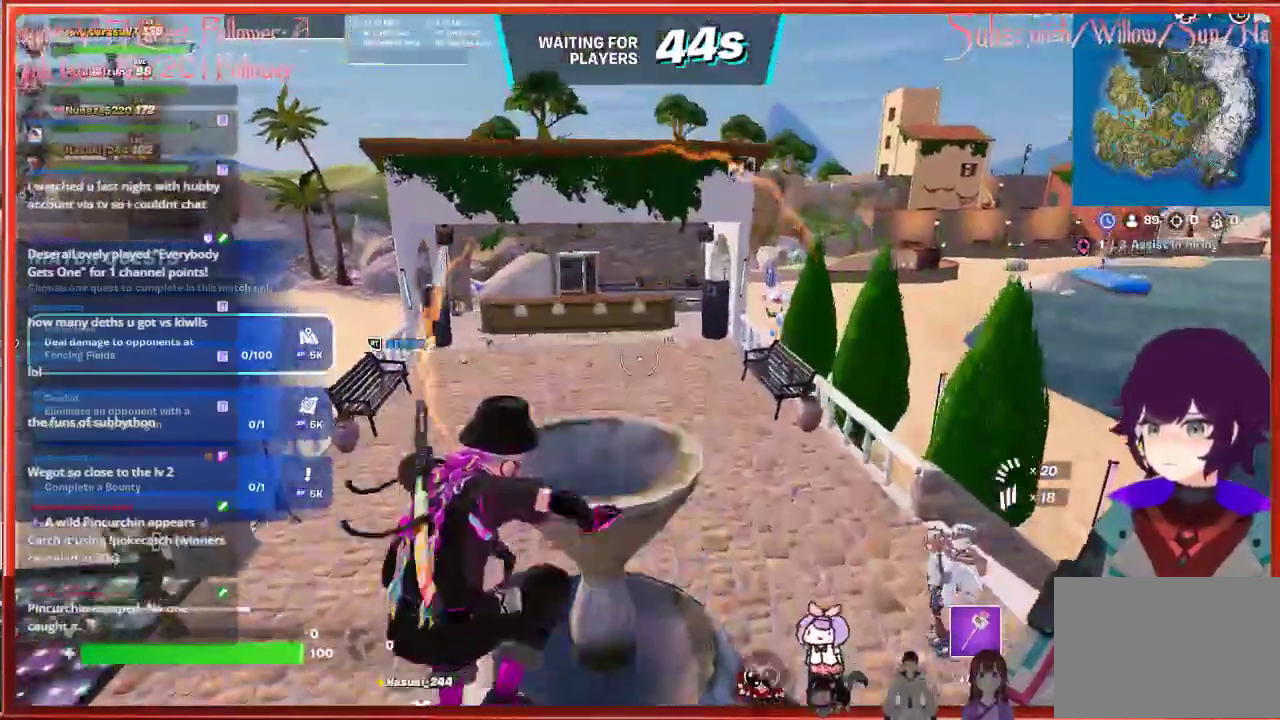
{"buttons": [], "left_stick": "down", "right_stick": "center", "events": [[83, "left_stick", "center"], [233, "left_stick", "down"]]}
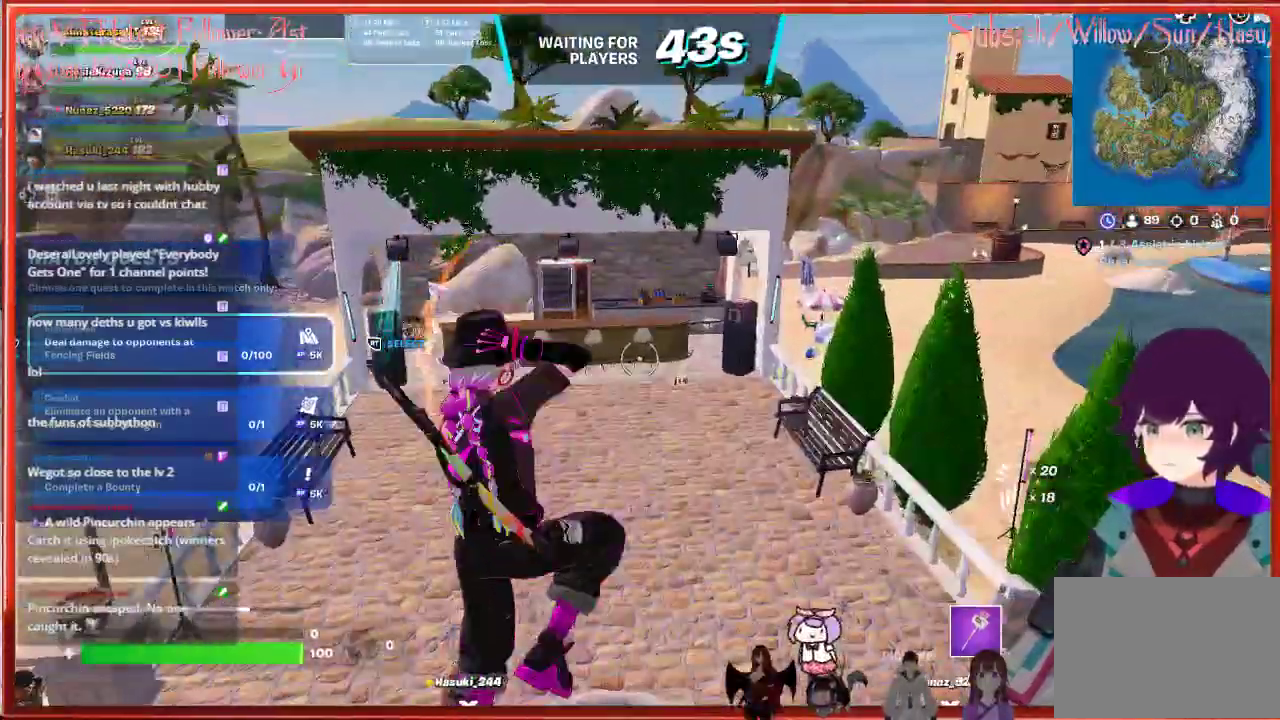
{"buttons": [], "left_stick": "center", "right_stick": "center", "events": [[250, "left_stick", "center"]]}